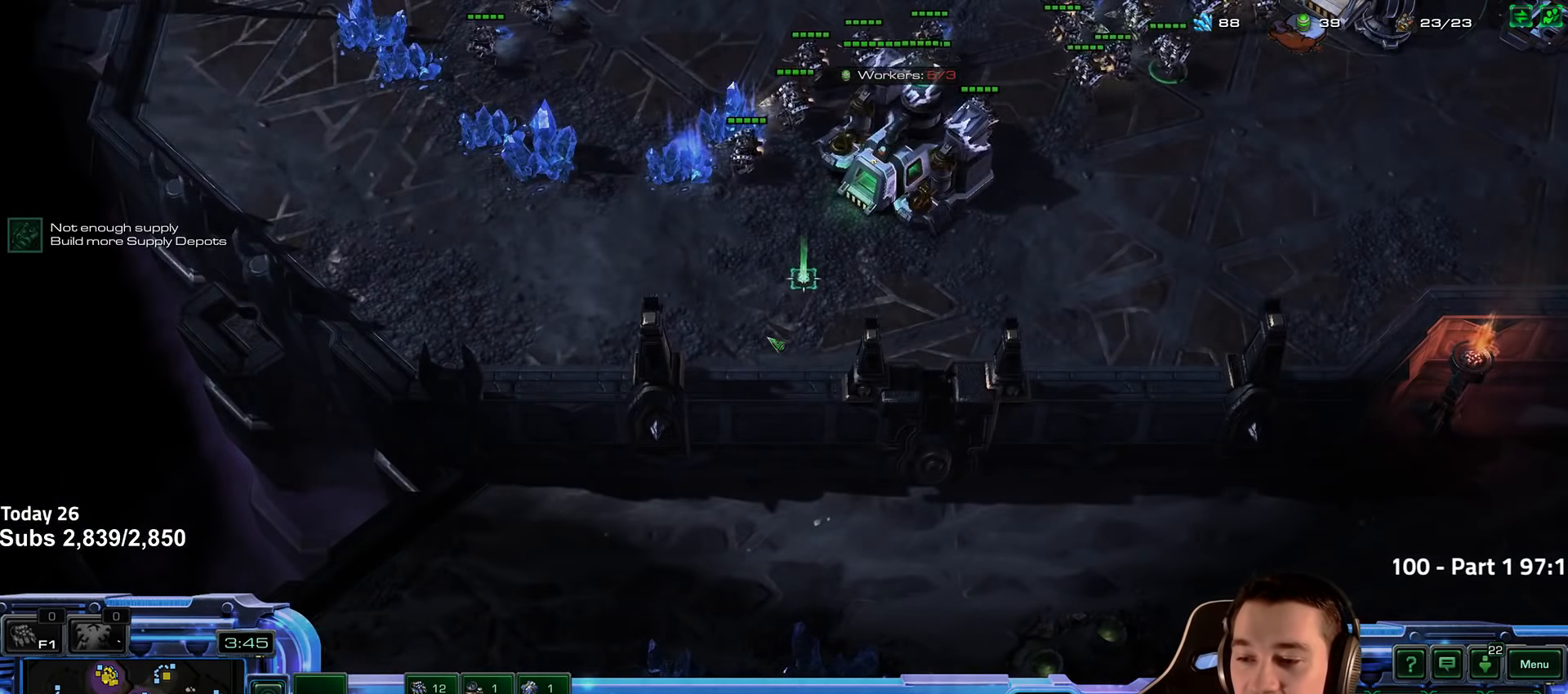
Gameplay with keyboard; each line is a JSON object with the keys held at the frame after it. "events" lists presses ("down") and releases ("up") of "1", "2", "3", "4", "5", "6", "a", "alt", "b", "c", "caps_lock", "ctrl", "d", "e", "escape", "f", "f1", "f2", "f3", "f4", "f5", "f6", "g", "q", "r", "s", "shift", "space", "super", "t", "tab", "tilde", "v", "w", "x" and "z" between this image and that frame as [ms after this image, input, new state], when the widget could be followed in between. No other keys are recorded. Mouse input is not recorded.
{"keys": ["s"], "events": [[267, "b", "down"], [400, "b", "up"], [450, "s", "down"]]}
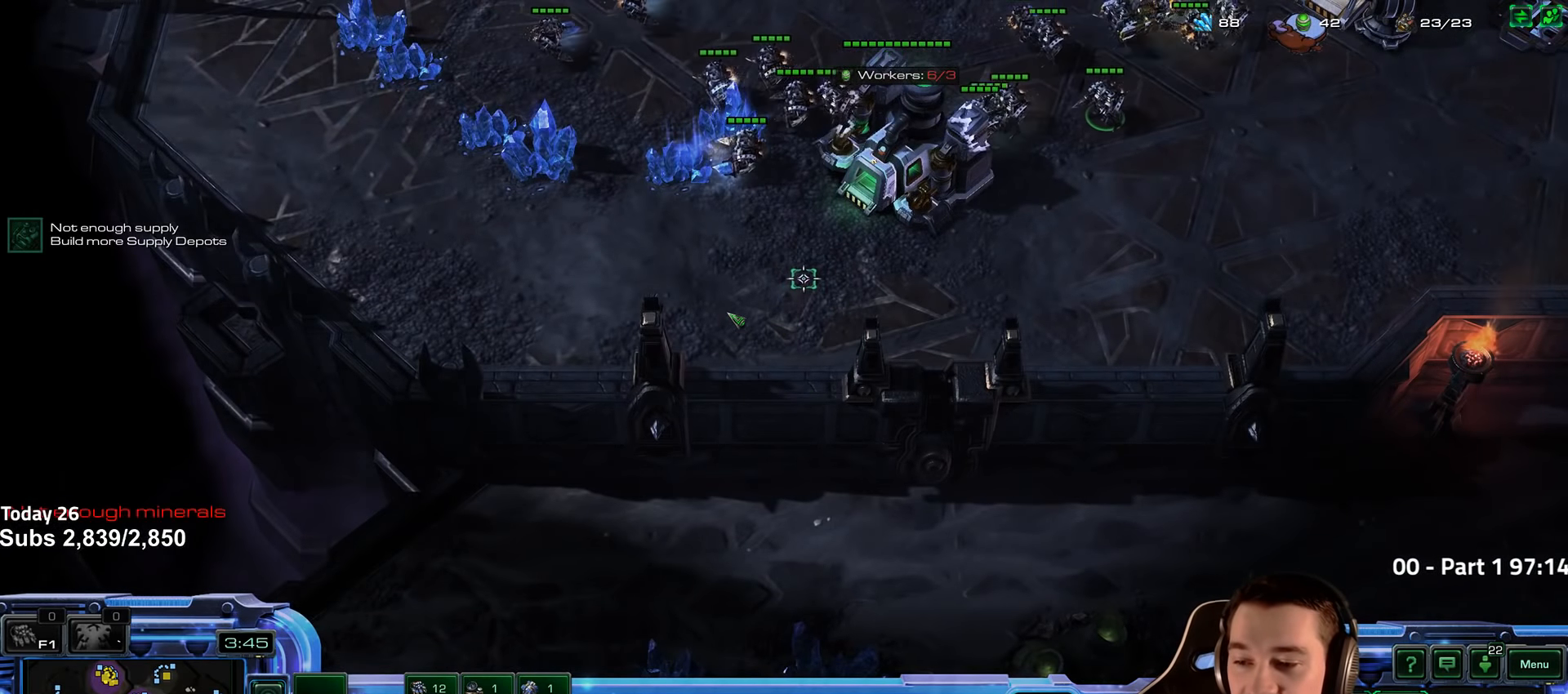
{"keys": [], "events": [[50, "s", "up"], [334, "s", "down"], [417, "s", "up"]]}
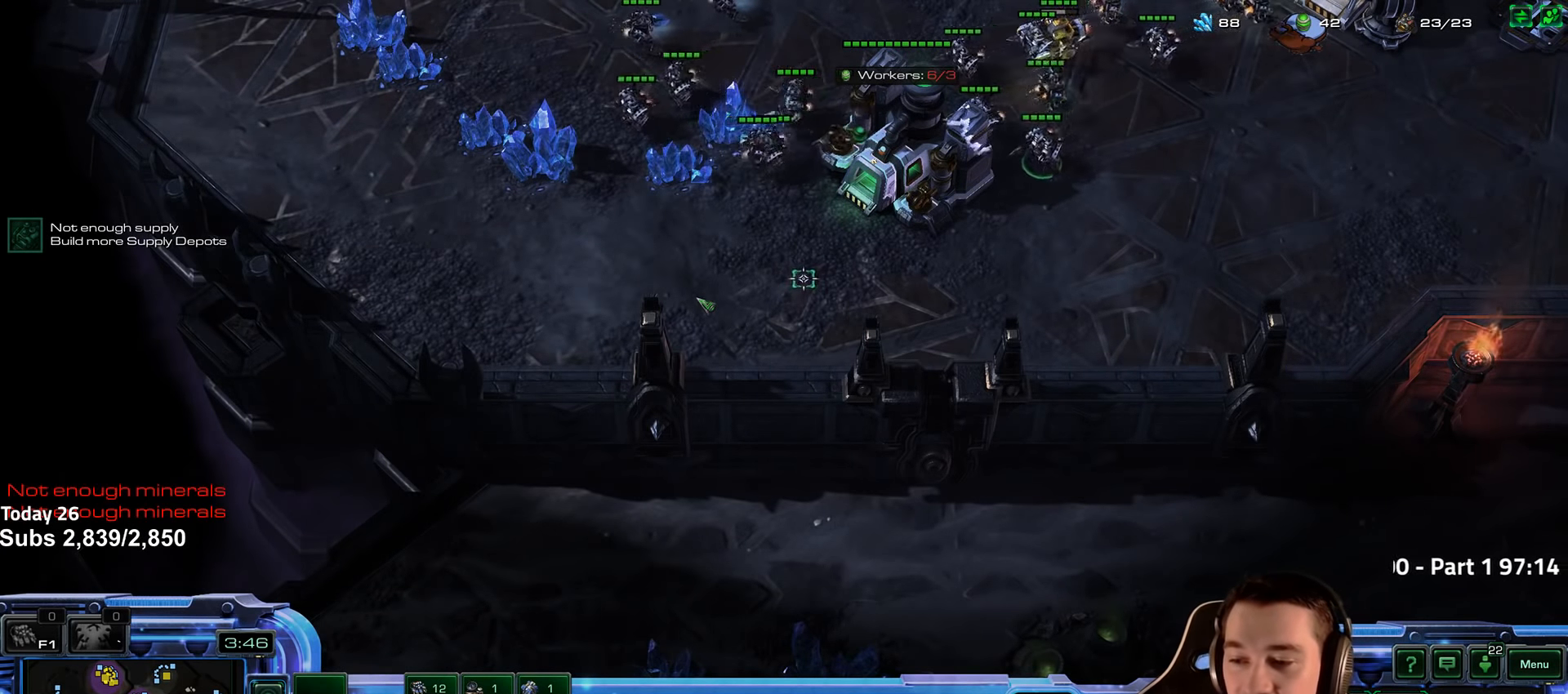
{"keys": [], "events": [[167, "s", "down"], [250, "s", "up"], [367, "s", "down"], [450, "s", "up"]]}
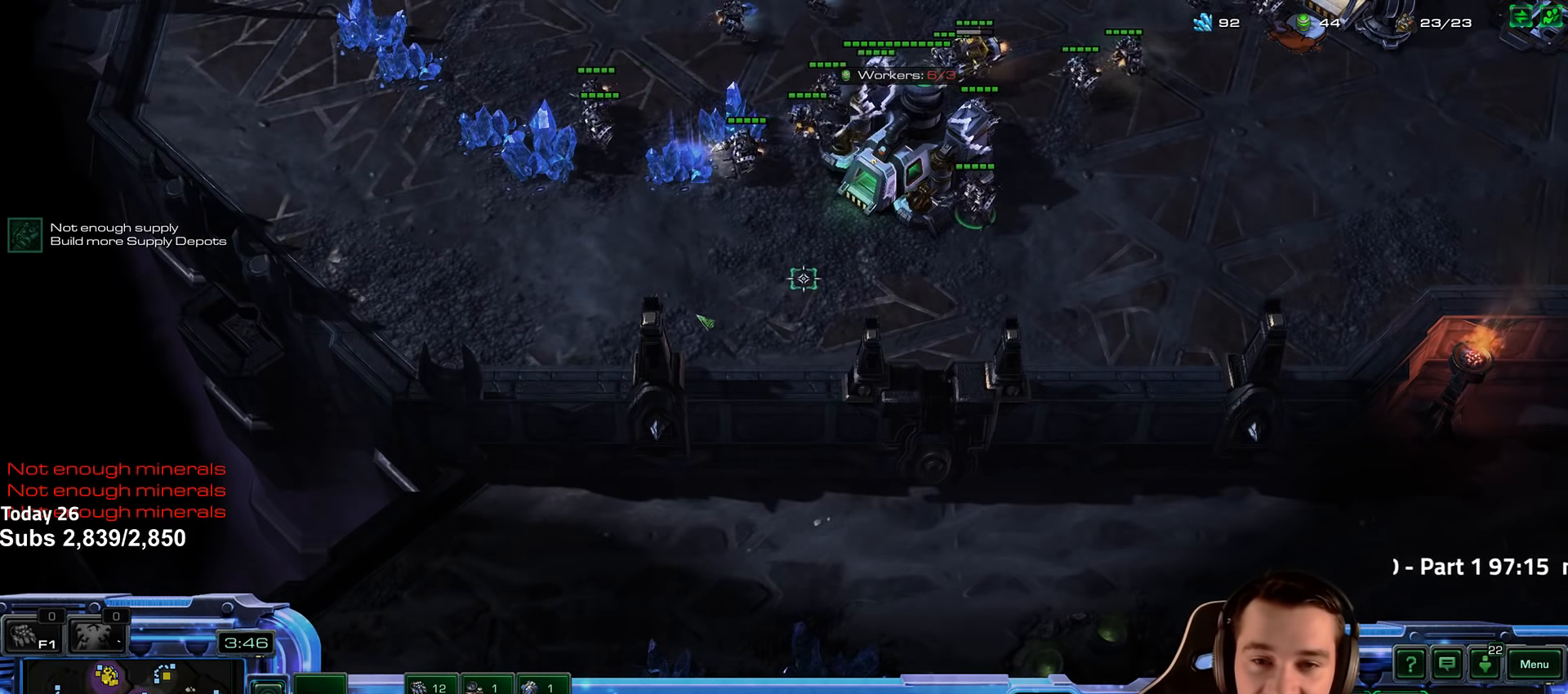
{"keys": [], "events": [[34, "s", "down"], [134, "s", "up"], [234, "s", "down"], [317, "s", "up"], [417, "s", "down"], [484, "s", "up"]]}
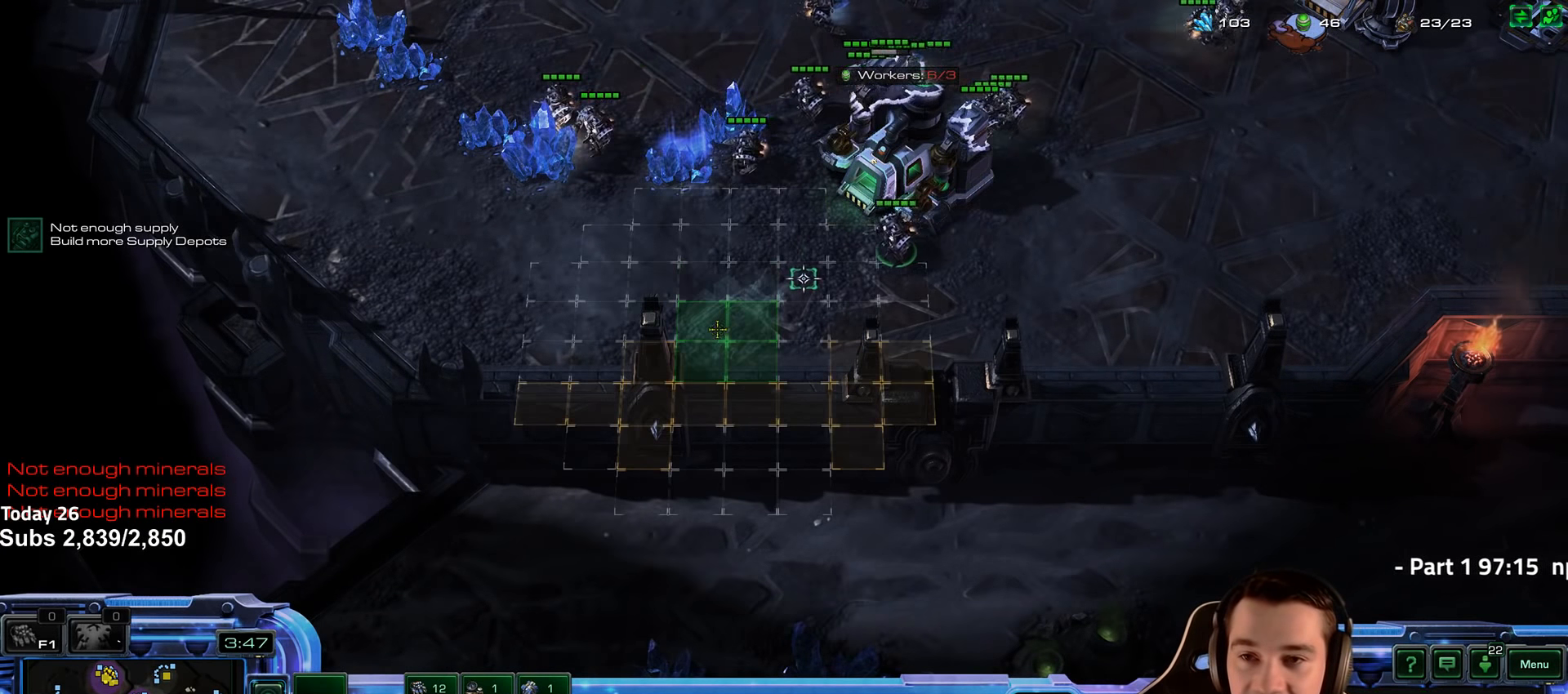
{"keys": [], "events": []}
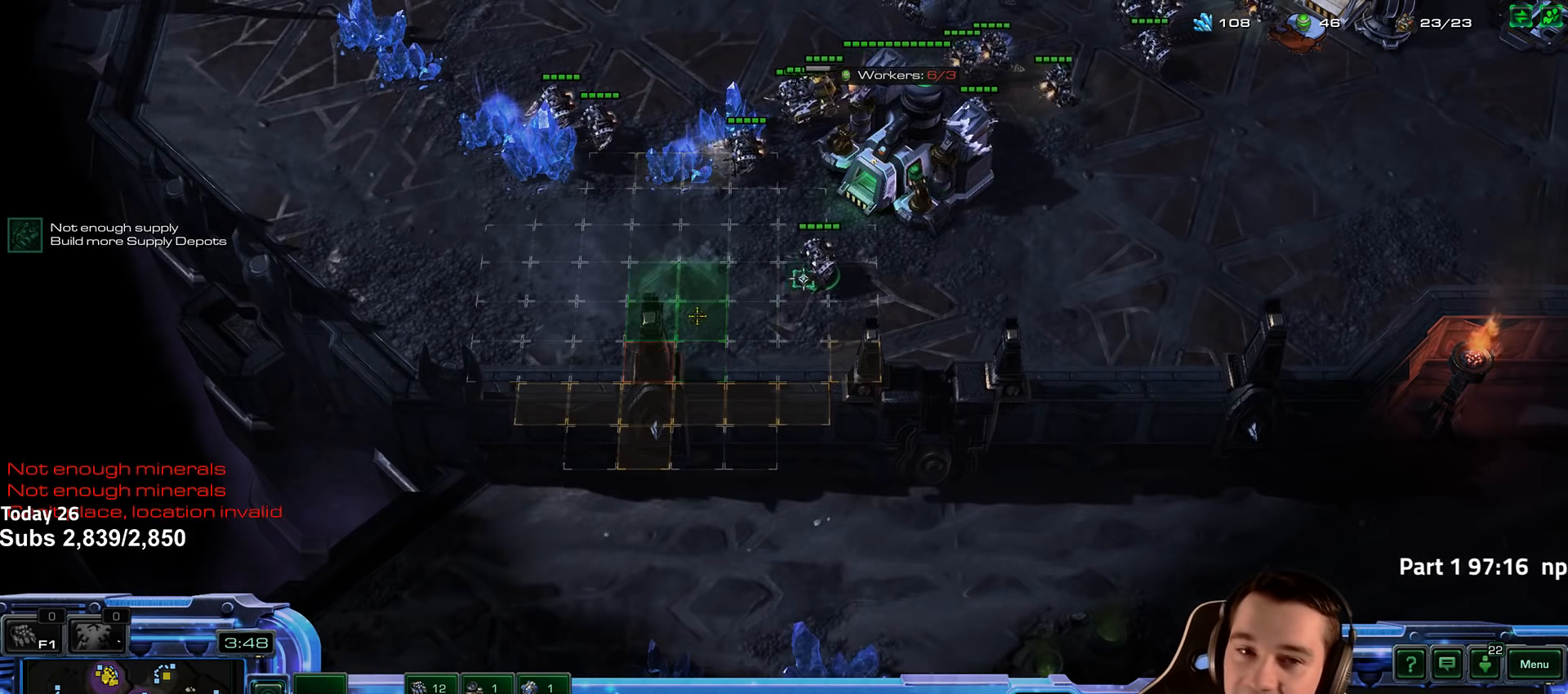
{"keys": ["shift"], "events": [[217, "shift", "down"]]}
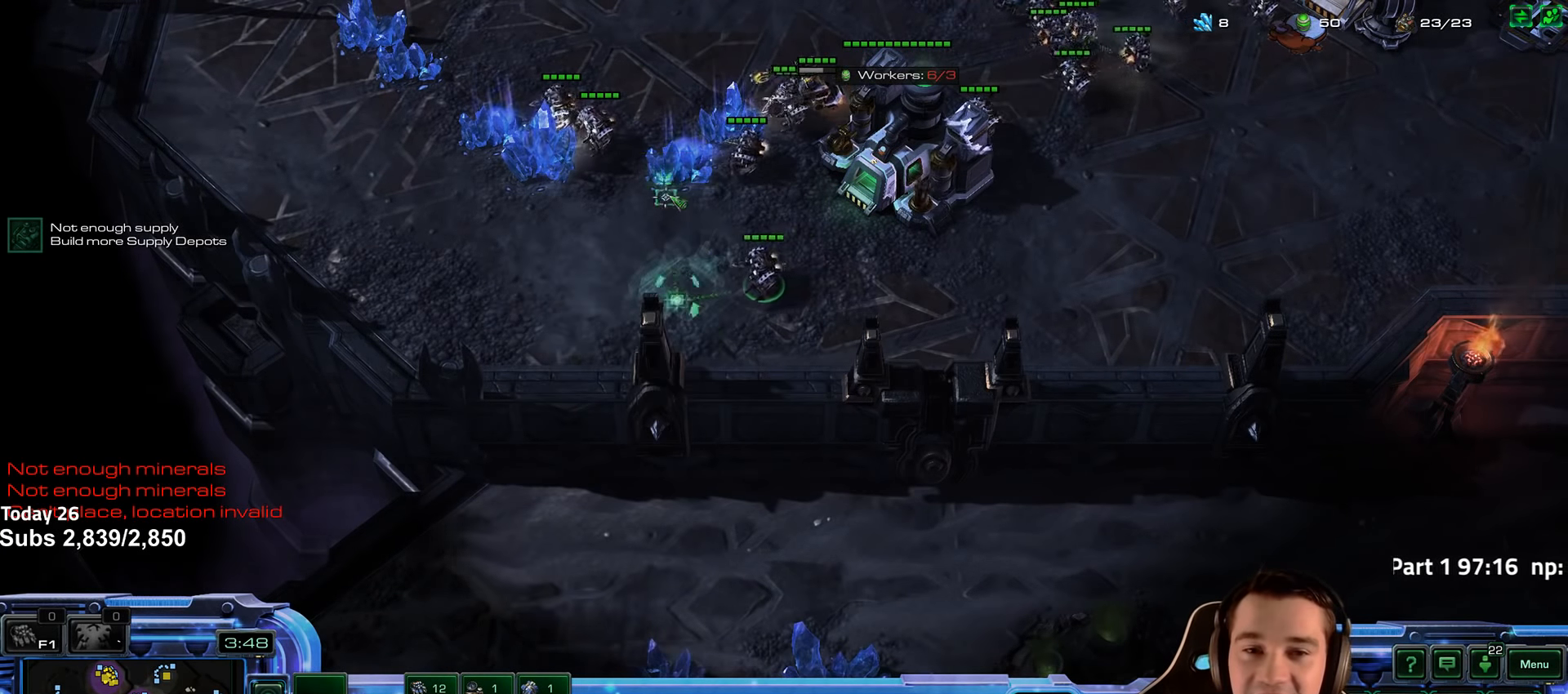
{"keys": [], "events": [[384, "shift", "up"]]}